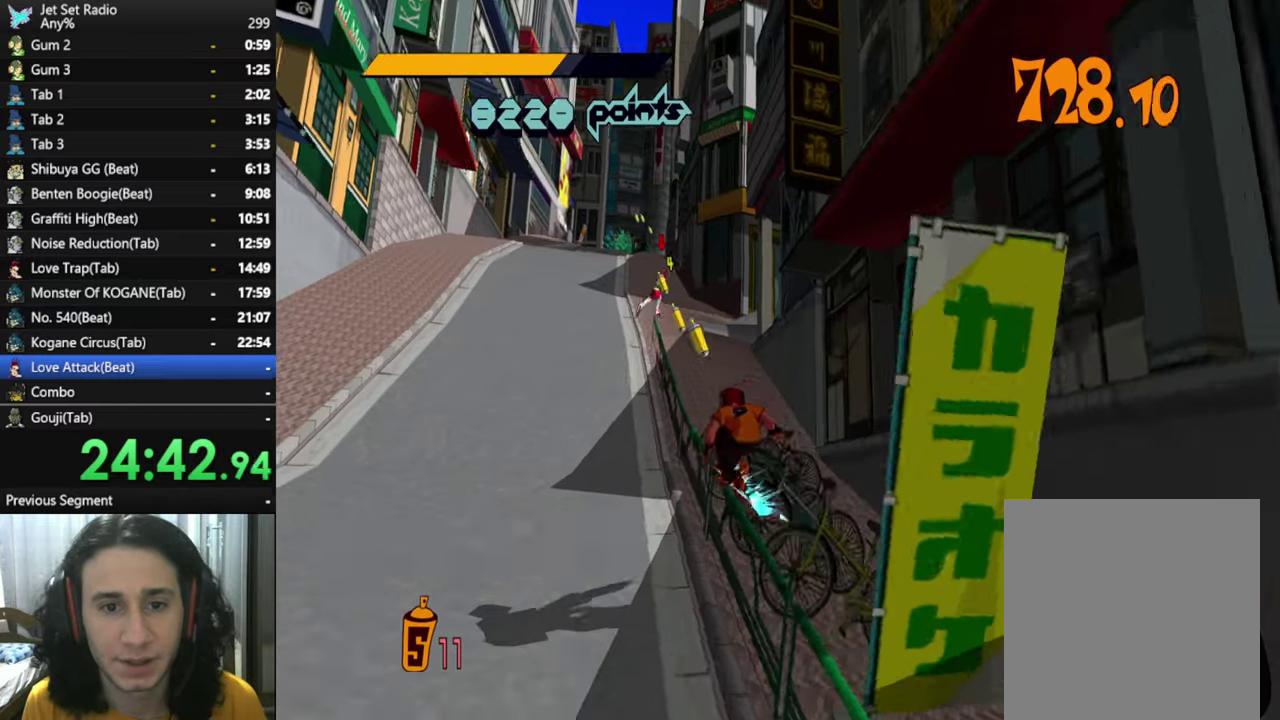
Gameplay with a controller (Xbox layout); each line is a JSON object with the inputs held at the frame after it. "events" lists button and stick changes between this image and that frame as [ms after this image, input, new state], when the widget could be followed in between.
{"buttons": ["R2"], "left_stick": "up-left", "right_stick": "center", "events": [[67, "A", "down"], [217, "left_stick", "up-left"], [500, "A", "up"]]}
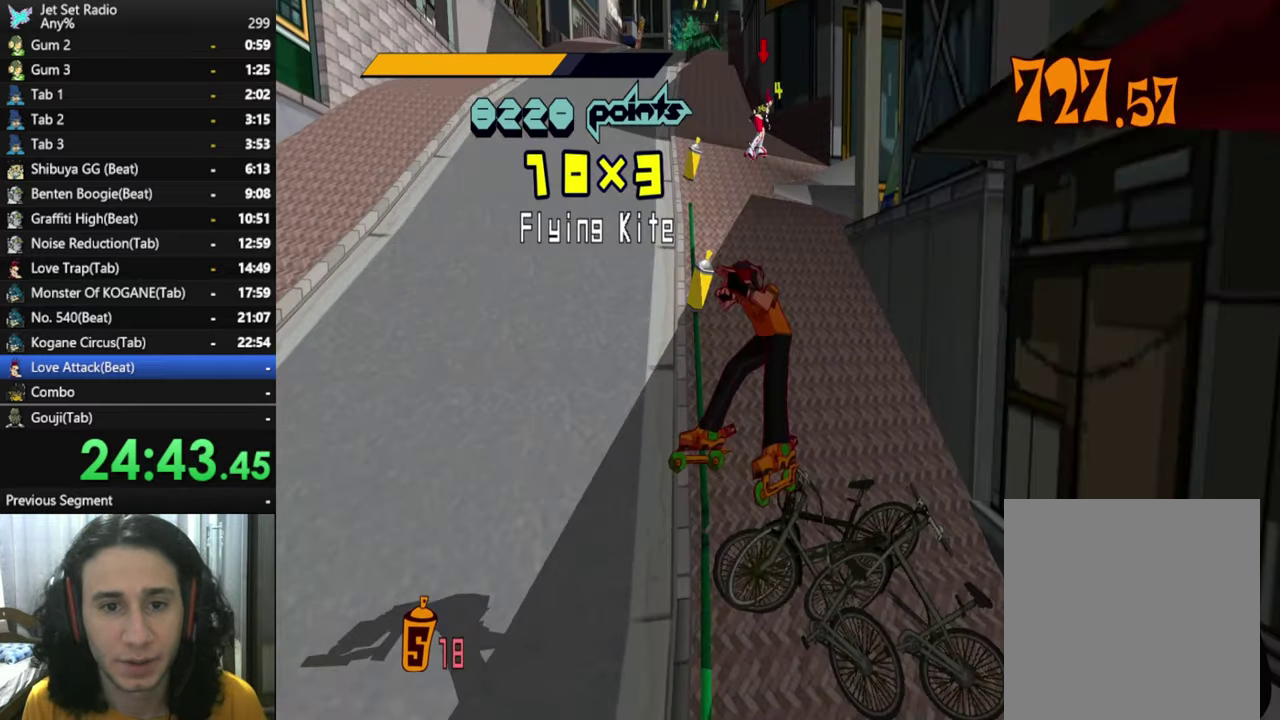
{"buttons": [], "left_stick": "up", "right_stick": "down-right", "events": [[100, "left_stick", "up"], [267, "R2", "up"], [384, "right_stick", "right"], [434, "right_stick", "down-right"]]}
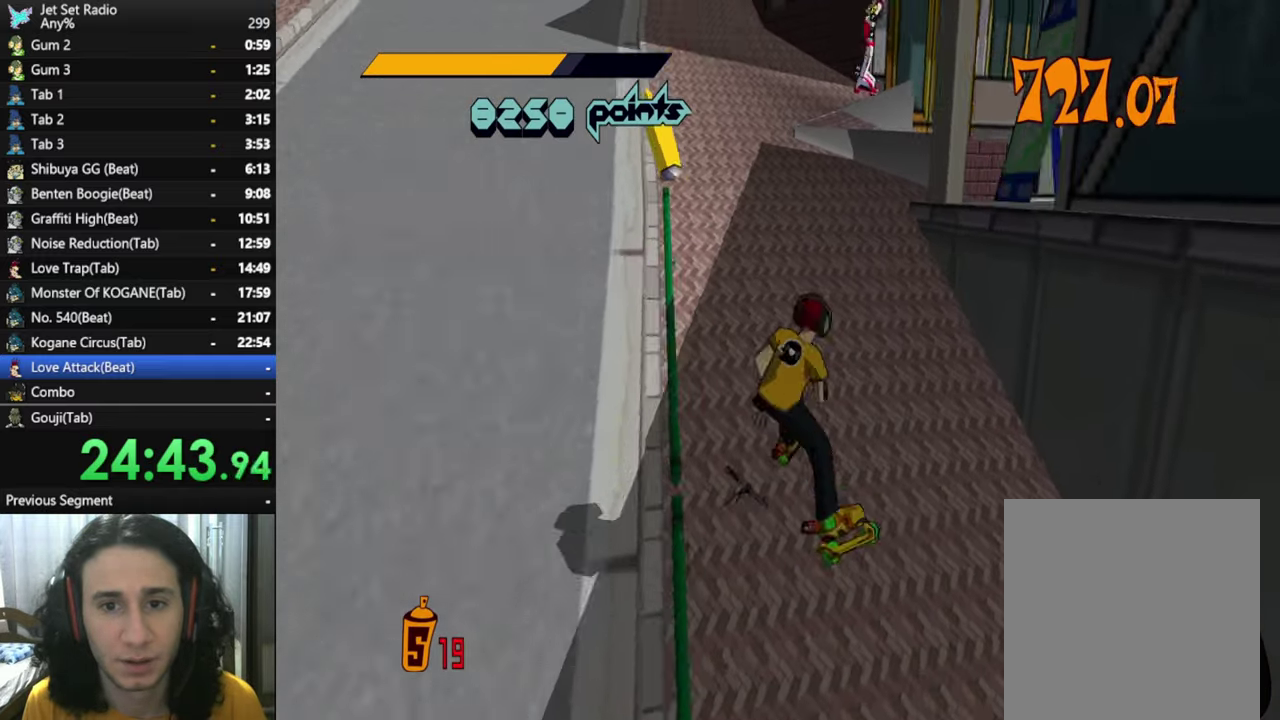
{"buttons": ["R2"], "left_stick": "up-left", "right_stick": "down-right", "events": [[84, "left_stick", "up-left"], [100, "R2", "down"], [100, "right_stick", "center"], [417, "right_stick", "down-right"]]}
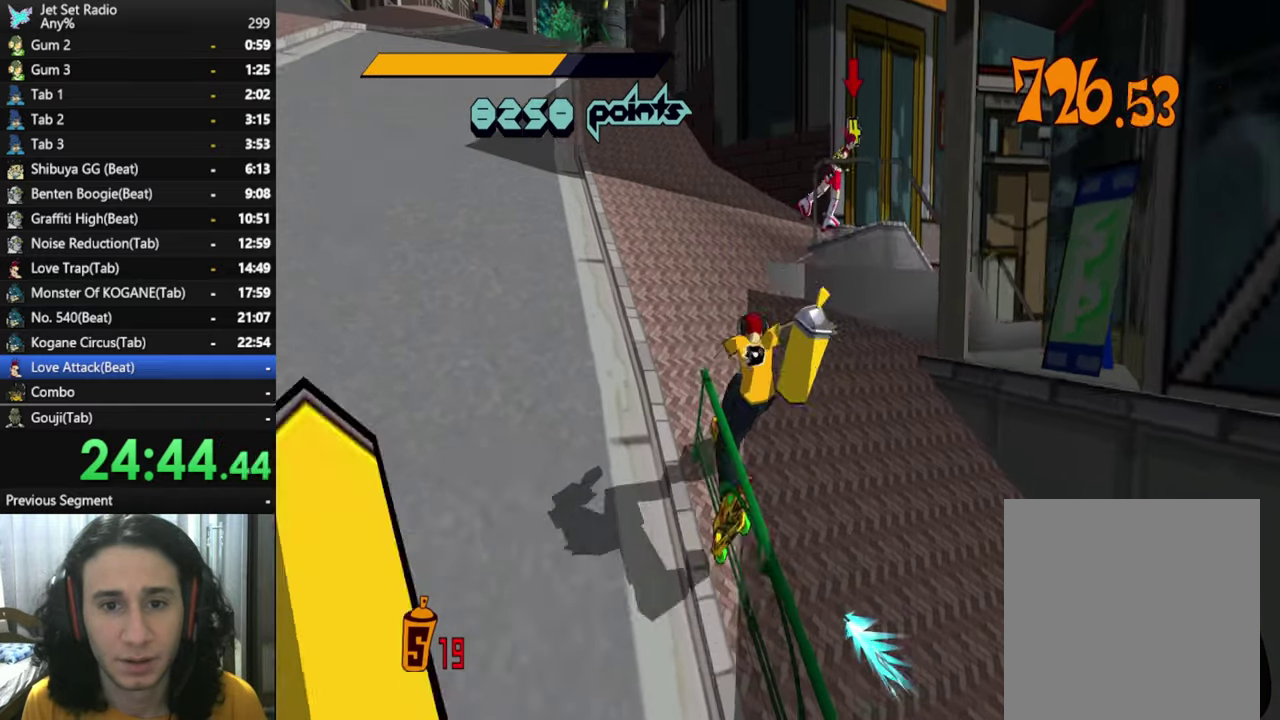
{"buttons": ["R2"], "left_stick": "up-left", "right_stick": "down-right", "events": [[200, "left_stick", "up"], [317, "left_stick", "up-left"]]}
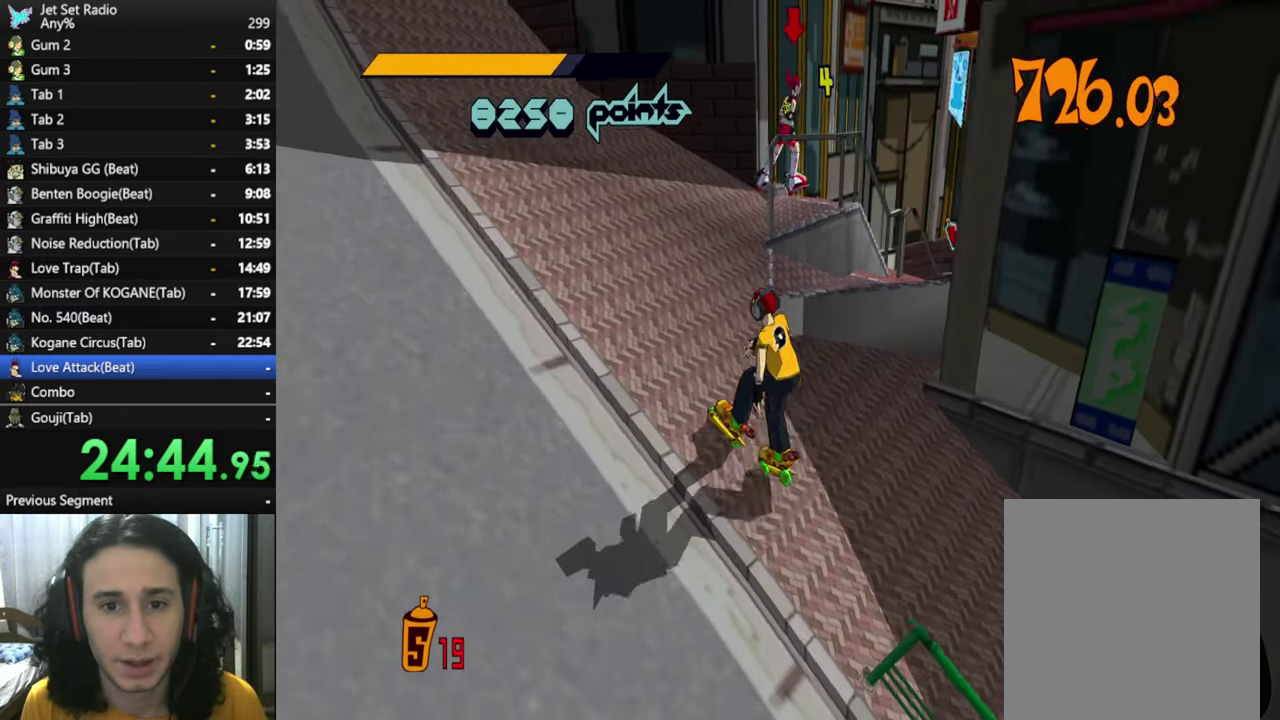
{"buttons": ["R2"], "left_stick": "up-left", "right_stick": "down-right", "events": [[134, "R2", "up"], [284, "R2", "down"]]}
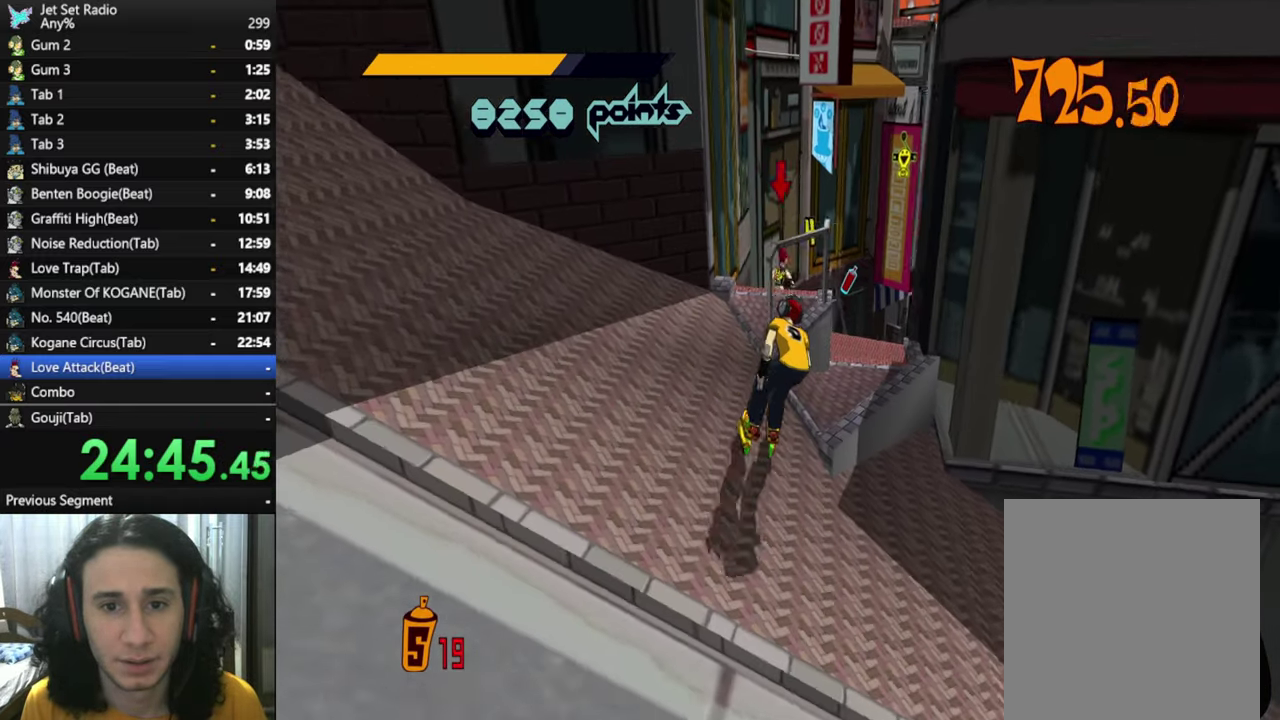
{"buttons": [], "left_stick": "up", "right_stick": "down-right", "events": [[34, "left_stick", "up"], [267, "left_stick", "up-left"], [334, "R2", "up"], [417, "left_stick", "up"]]}
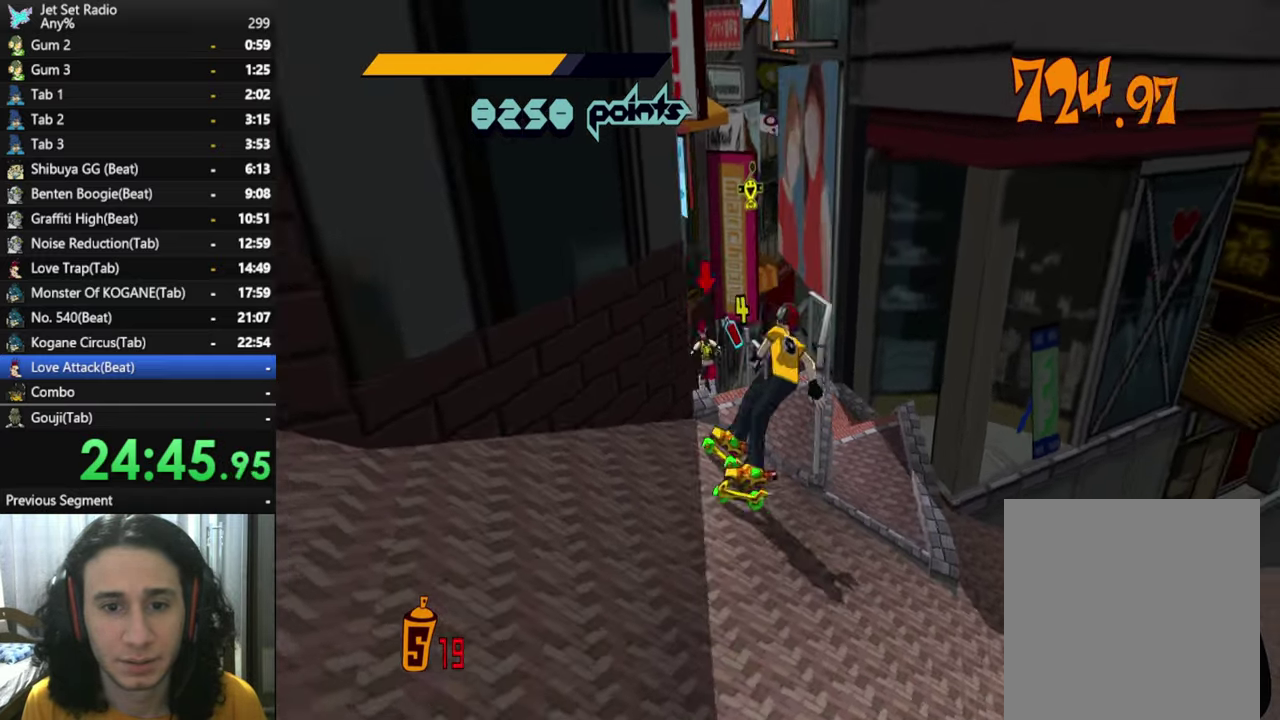
{"buttons": [], "left_stick": "up-right", "right_stick": "down-left", "events": [[34, "right_stick", "center"], [100, "R2", "down"], [167, "A", "down"], [234, "left_stick", "up-left"], [300, "left_stick", "up"], [350, "A", "up"], [367, "R2", "up"], [367, "right_stick", "down-left"], [384, "left_stick", "up-right"]]}
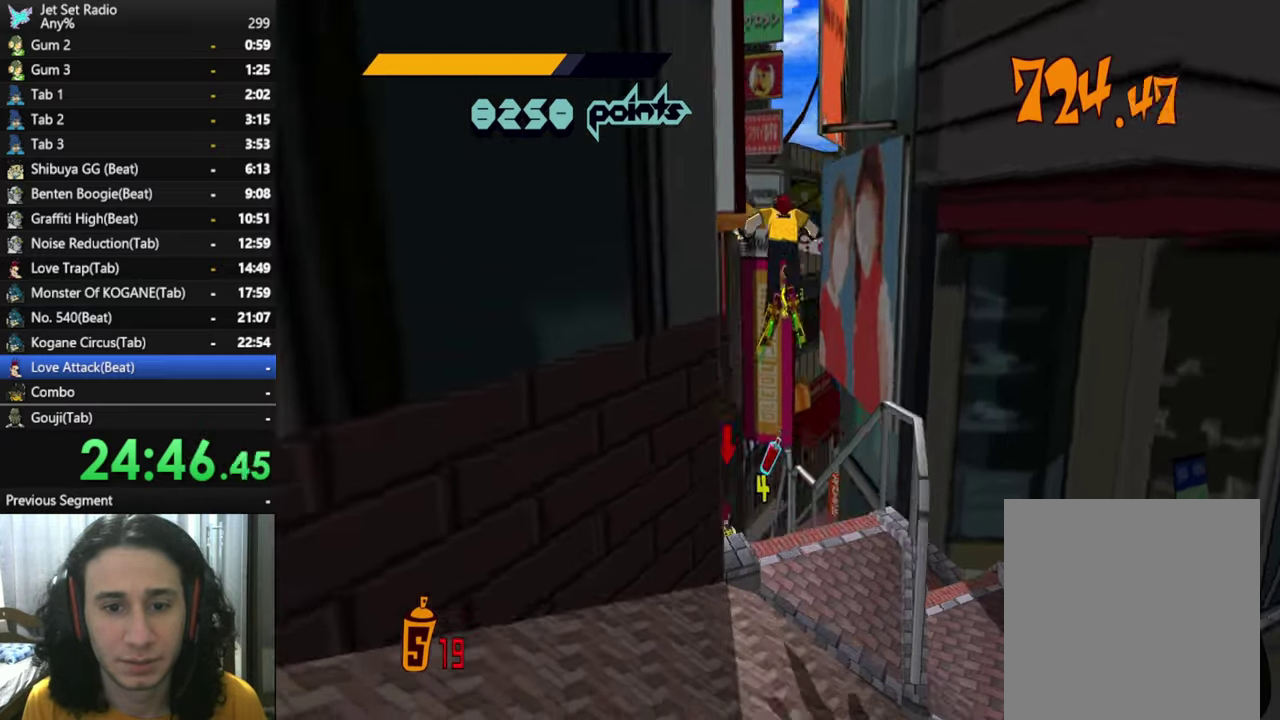
{"buttons": [], "left_stick": "up-left", "right_stick": "down", "events": [[34, "left_stick", "up"], [50, "right_stick", "down"], [84, "left_stick", "up-left"], [200, "left_stick", "up"], [466, "left_stick", "up-left"]]}
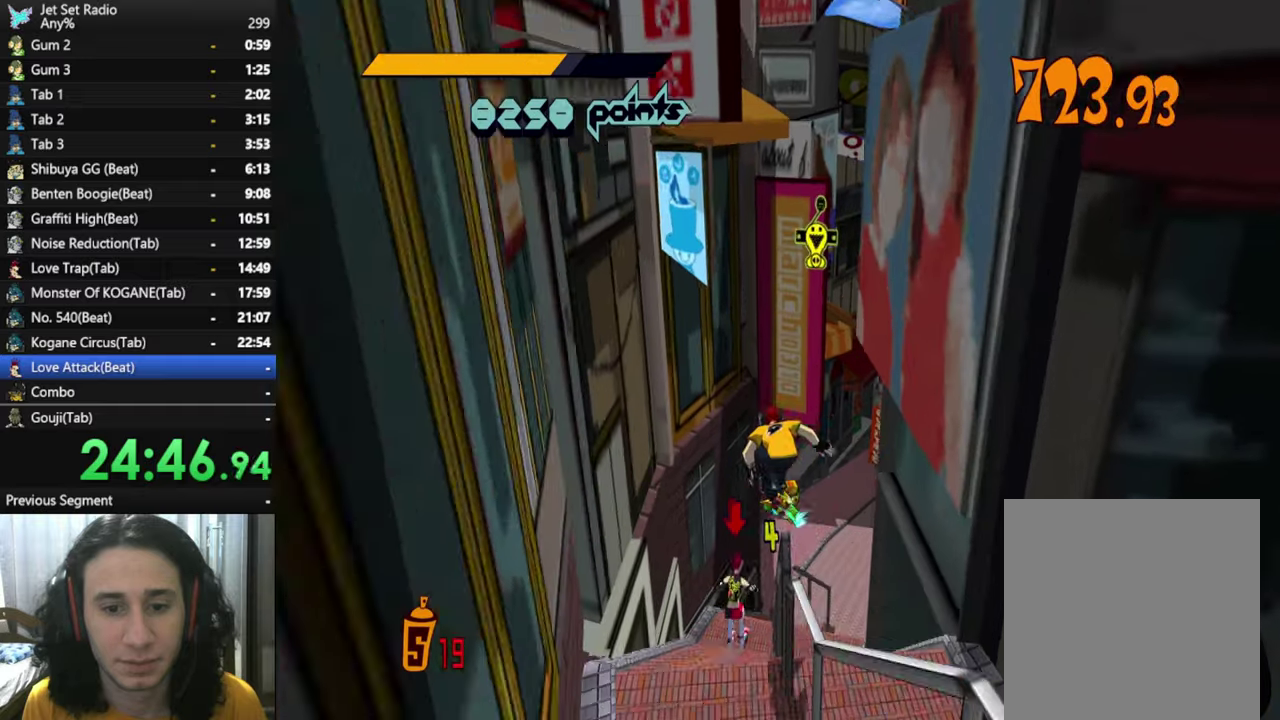
{"buttons": ["Y"], "left_stick": "down", "right_stick": "center", "events": [[150, "right_stick", "center"], [183, "left_stick", "center"], [233, "left_stick", "down"], [266, "Y", "down"], [300, "L1", "down"], [400, "L1", "up"], [400, "Y", "up"], [483, "Y", "down"]]}
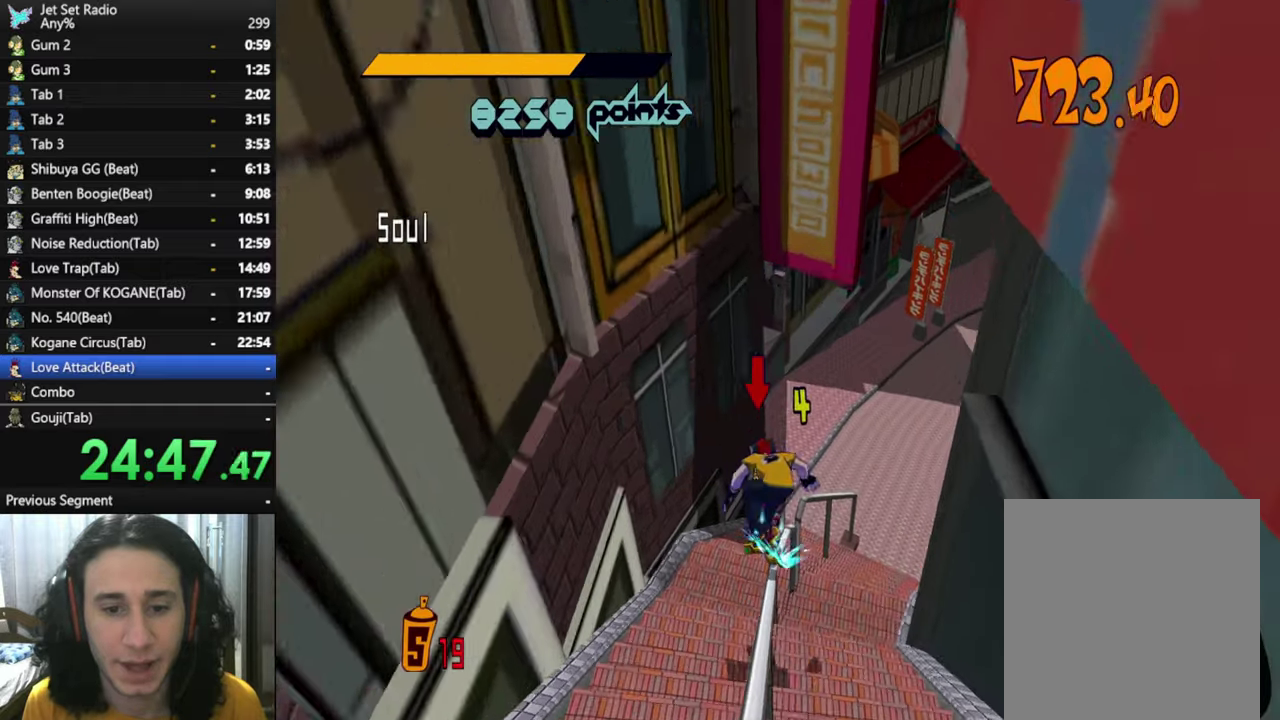
{"buttons": [], "left_stick": "down-left", "right_stick": "center", "events": [[100, "Y", "up"], [166, "L1", "down"], [183, "Y", "down"], [200, "left_stick", "center"], [250, "left_stick", "up"], [266, "L1", "up"], [283, "Y", "up"], [366, "L1", "down"], [366, "Y", "down"], [400, "left_stick", "center"], [416, "L1", "up"], [450, "left_stick", "down-left"], [466, "Y", "up"]]}
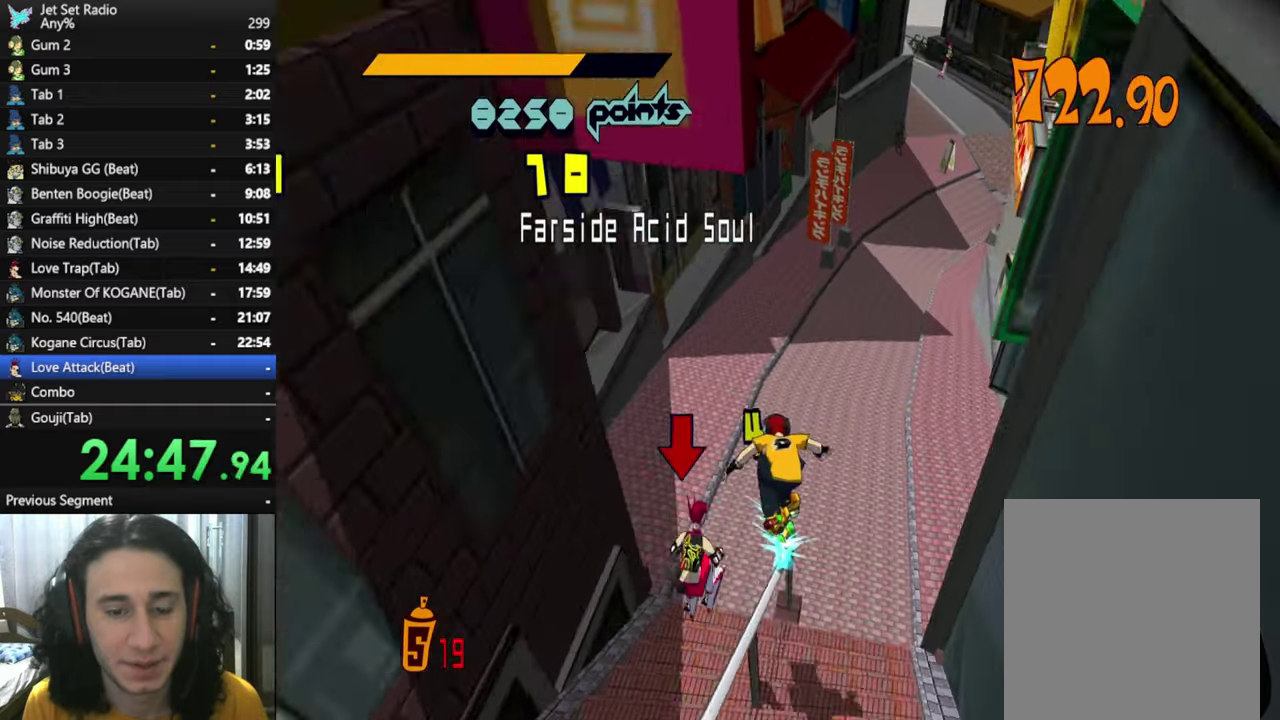
{"buttons": ["Y"], "left_stick": "down", "right_stick": "center", "events": [[33, "L1", "down"], [33, "Y", "down"], [100, "L1", "up"], [183, "Y", "up"], [266, "Y", "down"], [283, "left_stick", "down"], [383, "L1", "down"], [383, "Y", "up"], [450, "Y", "down"], [483, "L1", "up"]]}
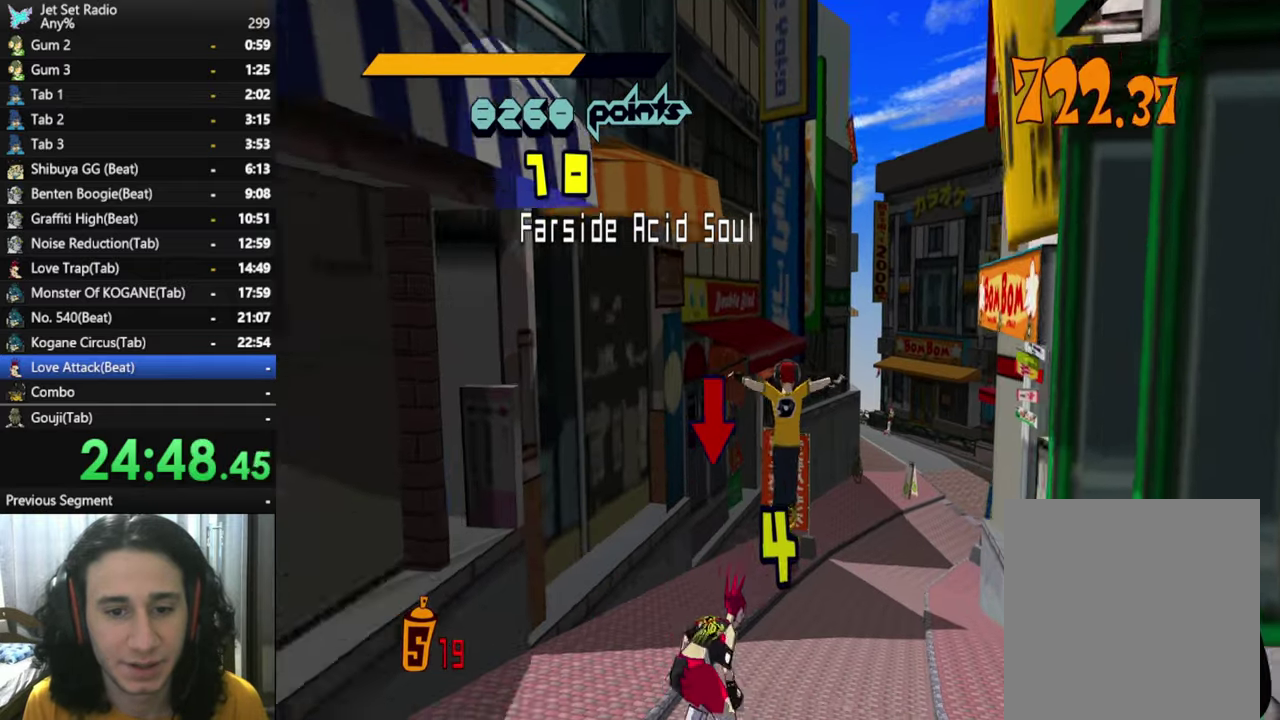
{"buttons": [], "left_stick": "up-right", "right_stick": "center", "events": [[66, "Y", "up"], [183, "L1", "down"], [250, "L1", "up"], [333, "Y", "down"], [433, "left_stick", "down-right"], [483, "Y", "up"], [500, "left_stick", "up-right"]]}
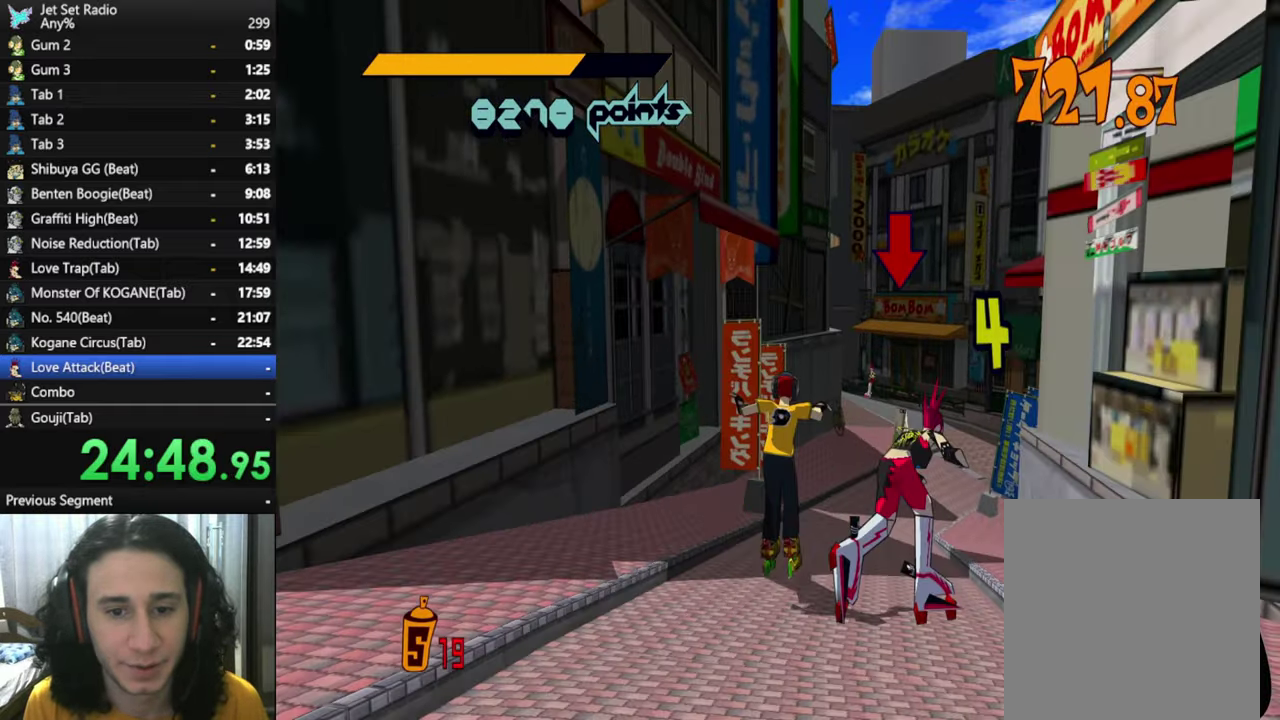
{"buttons": [], "left_stick": "center", "right_stick": "center", "events": [[133, "Y", "down"], [166, "R2", "down"], [233, "Y", "up"], [266, "left_stick", "right"], [333, "left_stick", "down-right"], [366, "Y", "down"], [433, "left_stick", "center"], [466, "R2", "up"], [466, "Y", "up"]]}
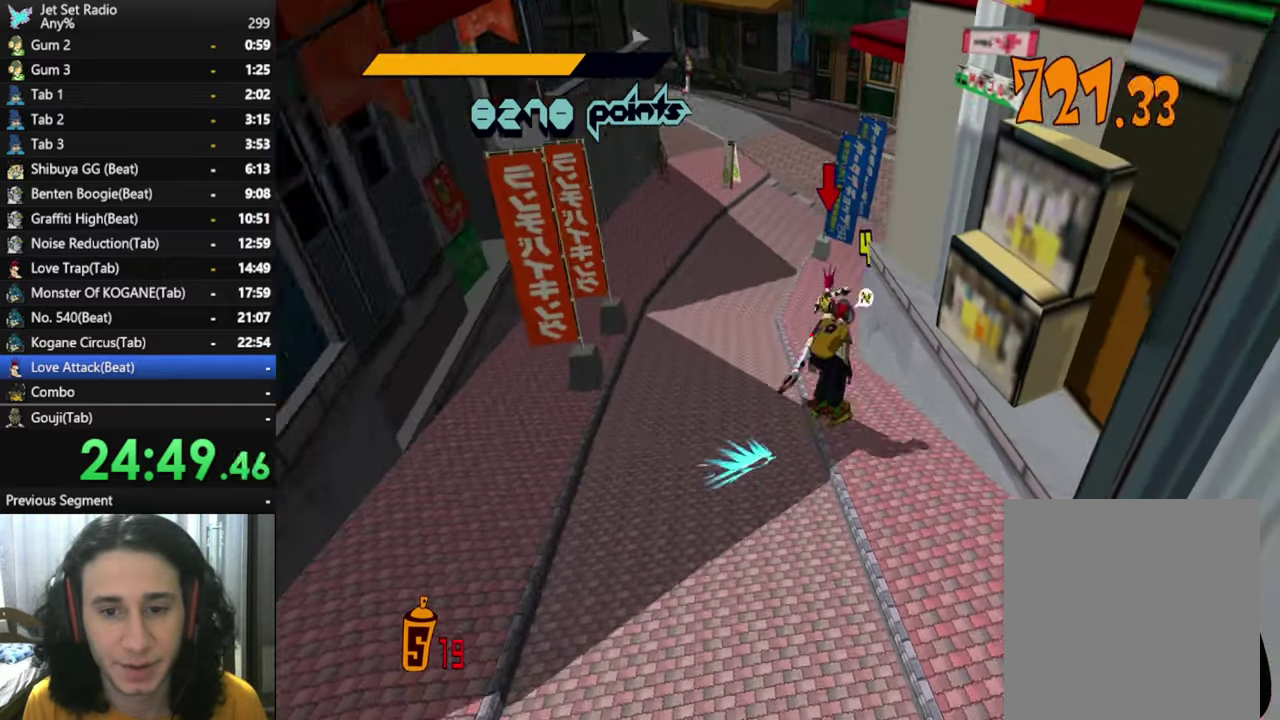
{"buttons": [], "left_stick": "up-right", "right_stick": "center", "events": [[16, "left_stick", "up"], [66, "Y", "down"], [116, "left_stick", "up-left"], [166, "Y", "up"], [200, "left_stick", "left"], [233, "Y", "down"], [300, "Y", "up"], [383, "Y", "down"], [433, "left_stick", "up"], [483, "Y", "up"], [500, "left_stick", "up-right"]]}
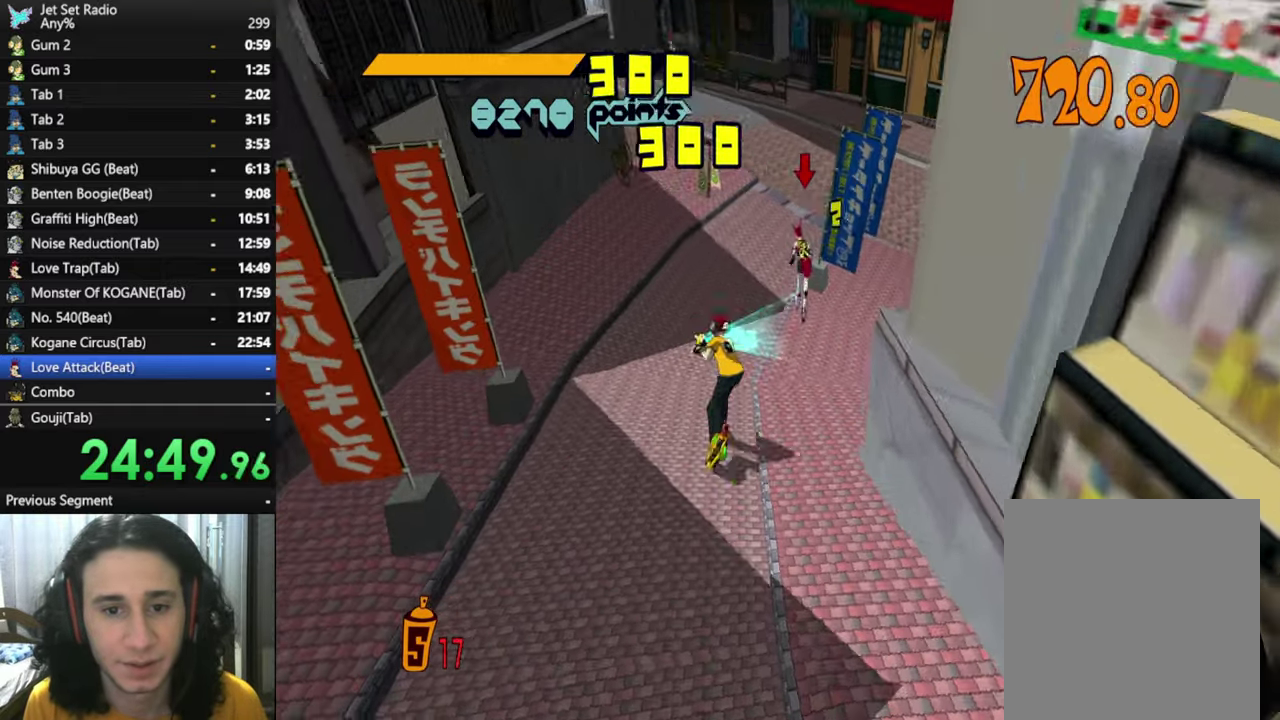
{"buttons": ["Y", "R2"], "left_stick": "up-right", "right_stick": "center", "events": [[33, "Y", "down"], [116, "Y", "up"], [166, "Y", "down"], [166, "left_stick", "right"], [250, "Y", "up"], [250, "left_stick", "up-right"], [316, "Y", "down"], [400, "Y", "up"], [483, "R2", "down"], [483, "Y", "down"]]}
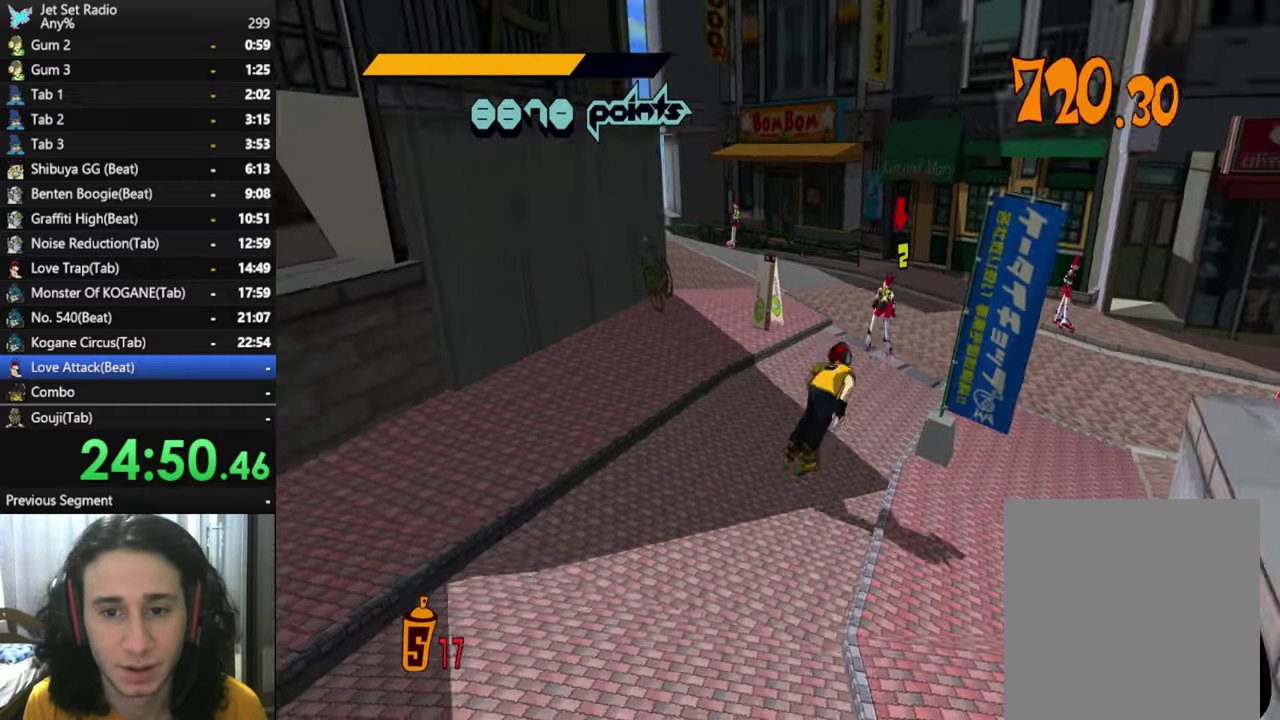
{"buttons": ["R2"], "left_stick": "up", "right_stick": "left", "events": [[50, "Y", "up"], [83, "left_stick", "up"], [133, "left_stick", "up-left"], [350, "right_stick", "down-left"], [400, "right_stick", "left"], [483, "left_stick", "up"]]}
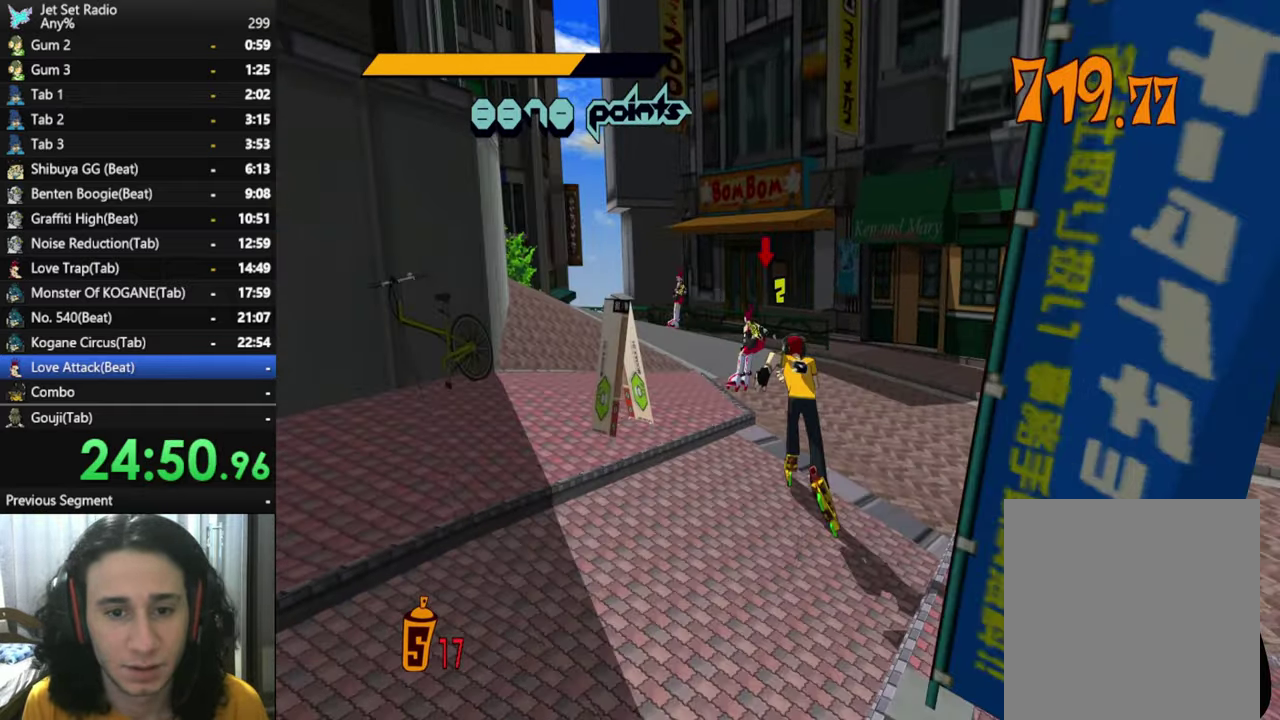
{"buttons": ["R2"], "left_stick": "up", "right_stick": "center", "events": [[100, "right_stick", "down-left"], [216, "R2", "up"], [216, "right_stick", "center"], [416, "R2", "down"]]}
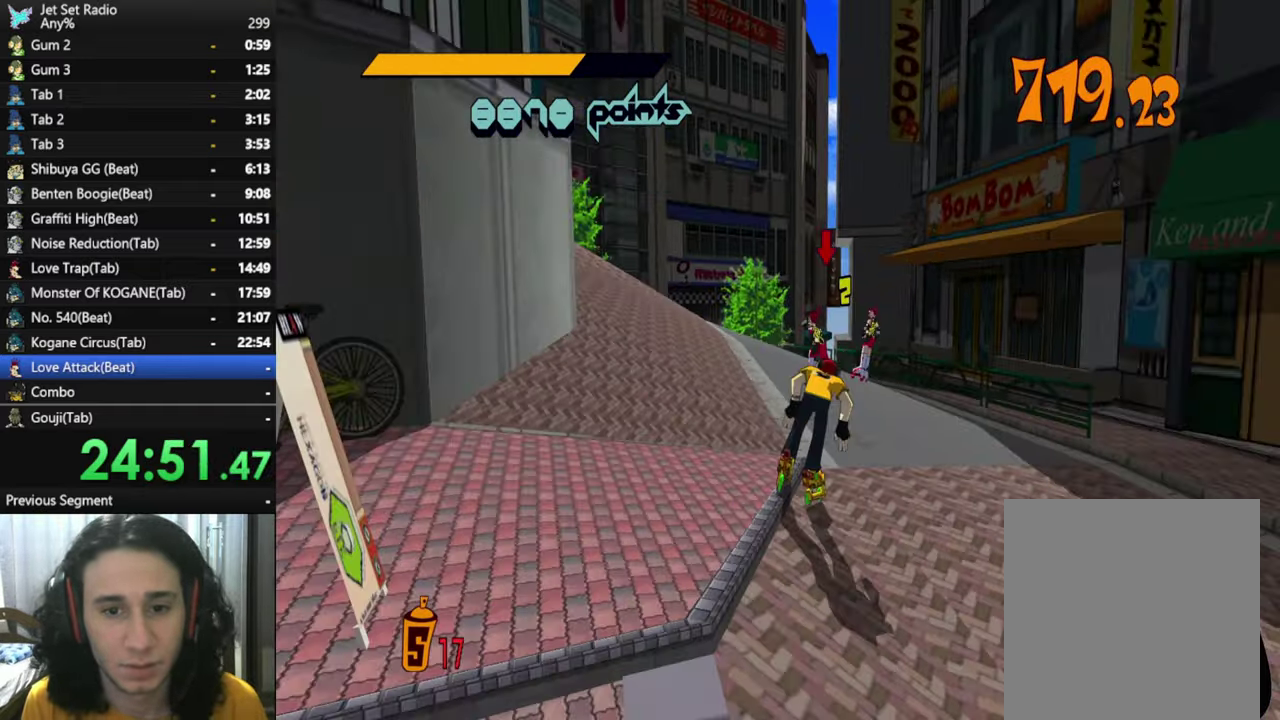
{"buttons": ["R2"], "left_stick": "up", "right_stick": "down", "events": [[283, "right_stick", "down-left"], [467, "right_stick", "down"]]}
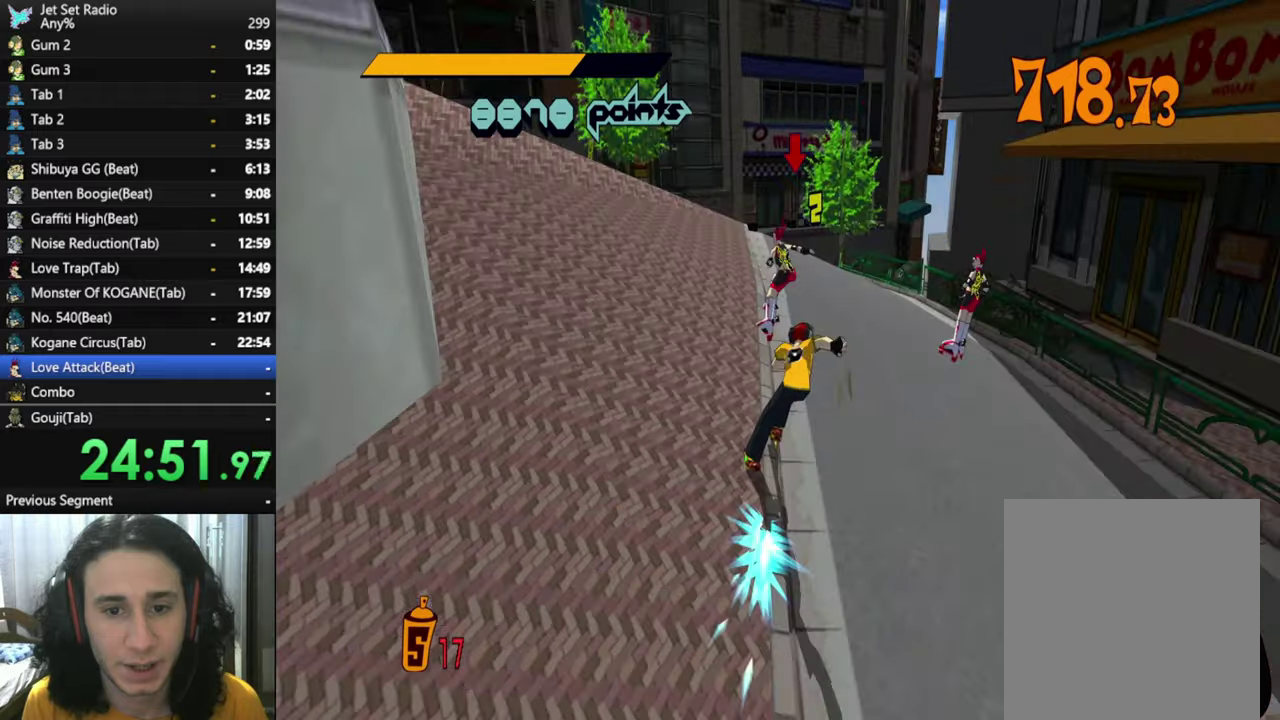
{"buttons": ["Y", "R2"], "left_stick": "up", "right_stick": "center", "events": [[83, "A", "down"], [83, "right_stick", "center"], [350, "A", "up"], [483, "Y", "down"]]}
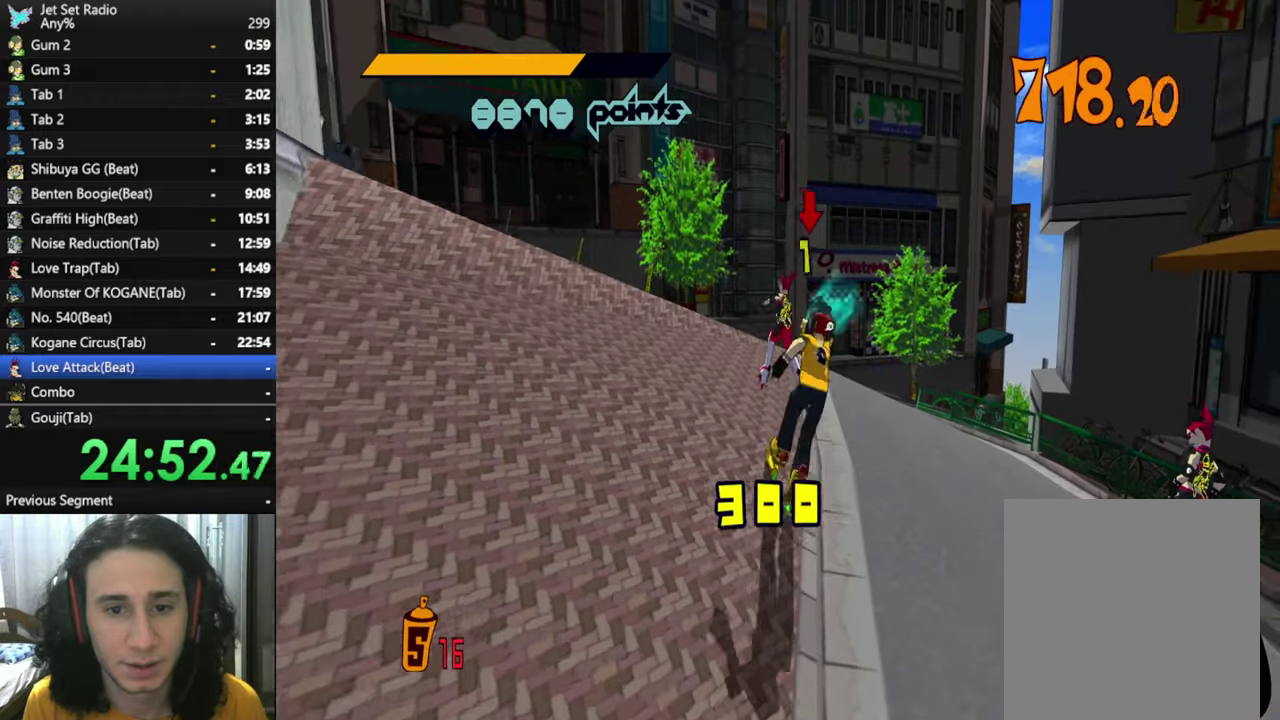
{"buttons": ["R2"], "left_stick": "up-right", "right_stick": "center", "events": [[33, "left_stick", "up-left"], [67, "Y", "up"], [150, "Y", "down"], [167, "left_stick", "up"], [233, "Y", "up"], [250, "R2", "up"], [350, "Y", "down"], [367, "R2", "down"], [467, "Y", "up"], [467, "left_stick", "up-right"]]}
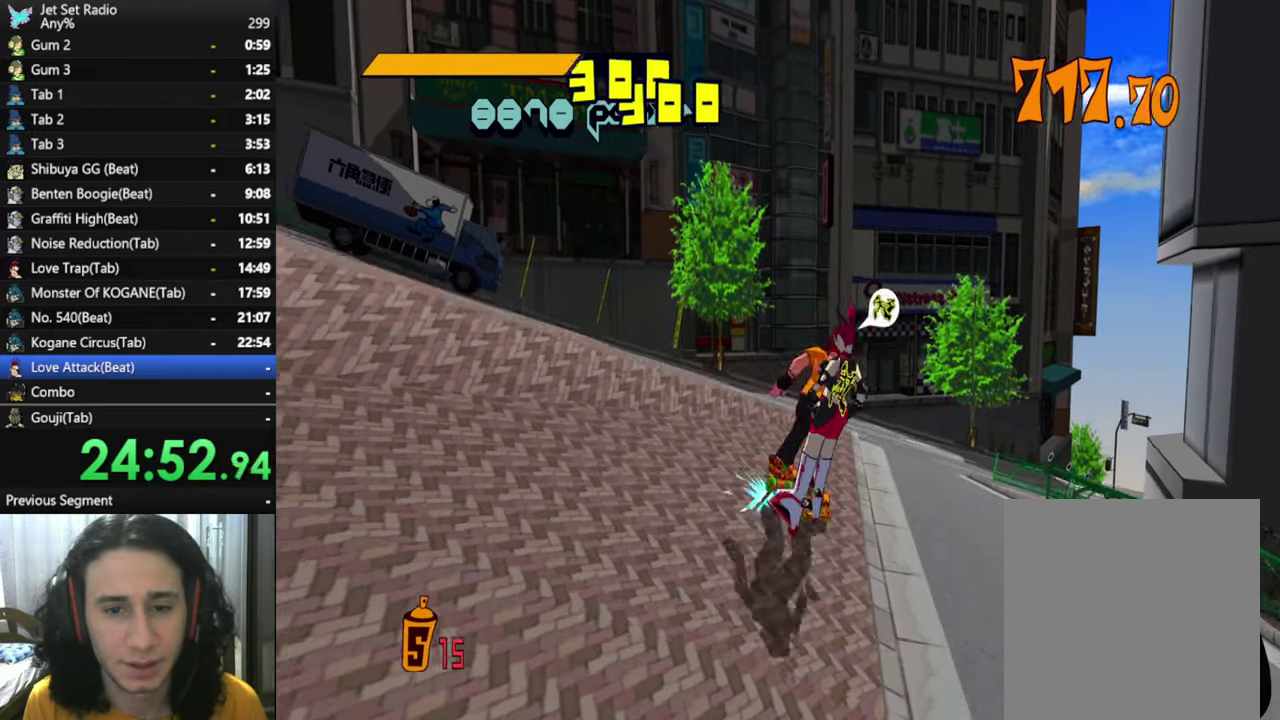
{"buttons": [], "left_stick": "center", "right_stick": "center", "events": [[67, "Y", "down"], [83, "left_stick", "up"], [100, "R2", "up"], [150, "left_stick", "center"], [167, "Y", "up"]]}
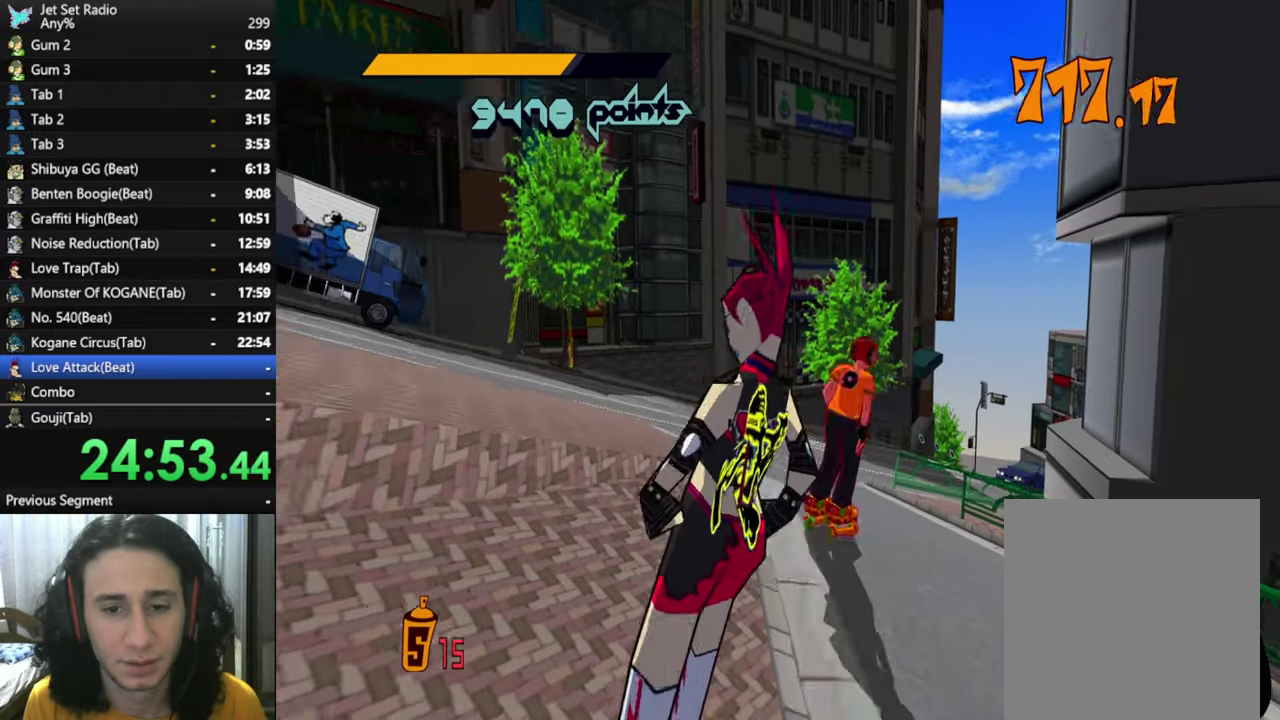
{"buttons": [], "left_stick": "center", "right_stick": "center", "events": []}
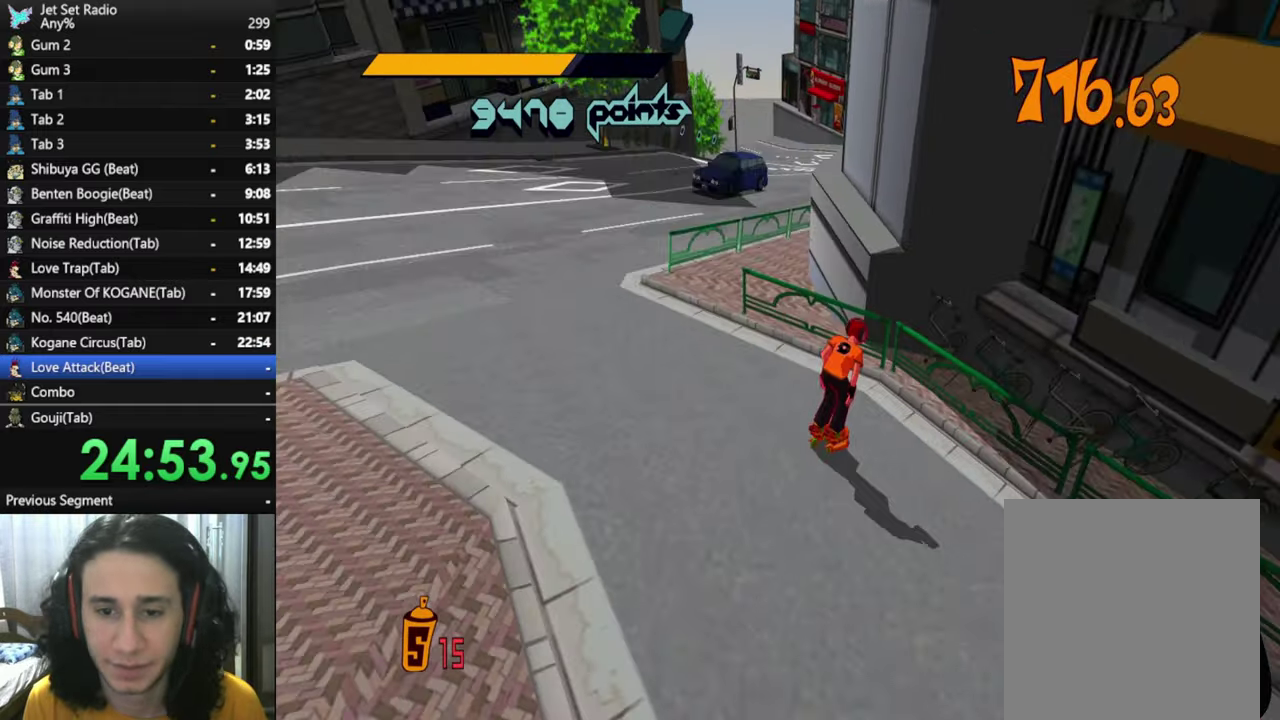
{"buttons": [], "left_stick": "center", "right_stick": "center", "events": []}
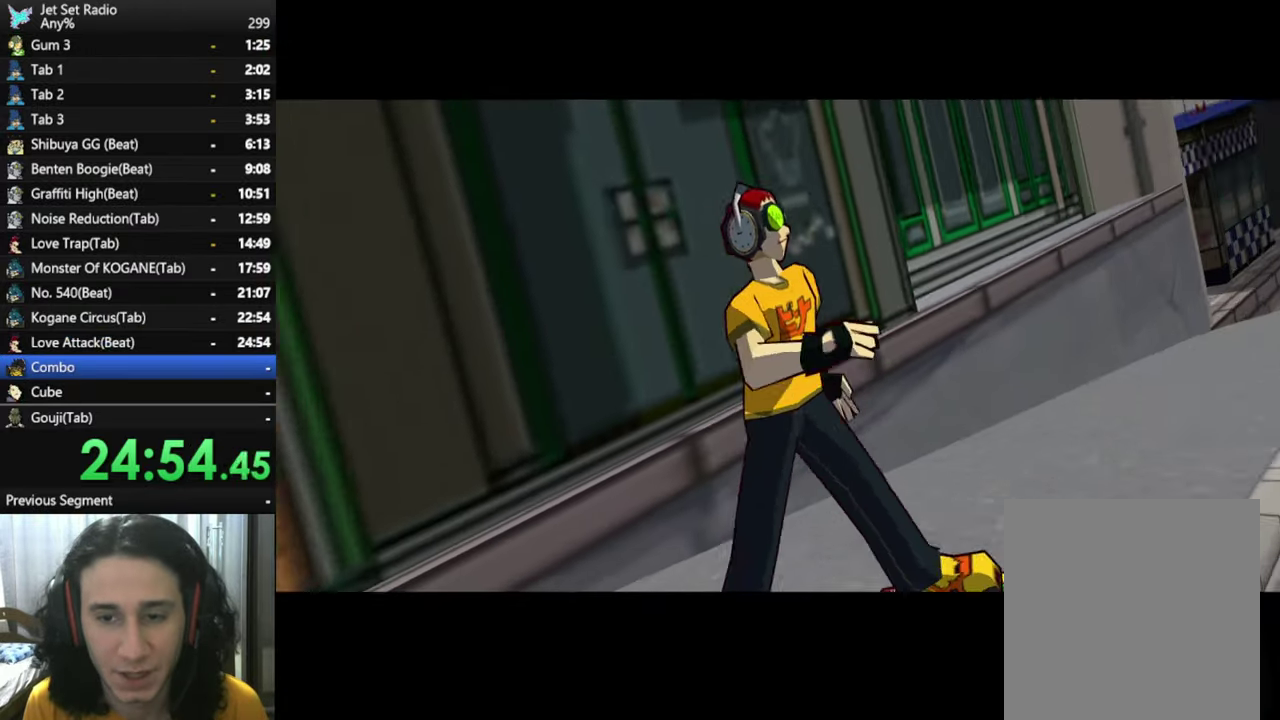
{"buttons": [], "left_stick": "center", "right_stick": "center", "events": []}
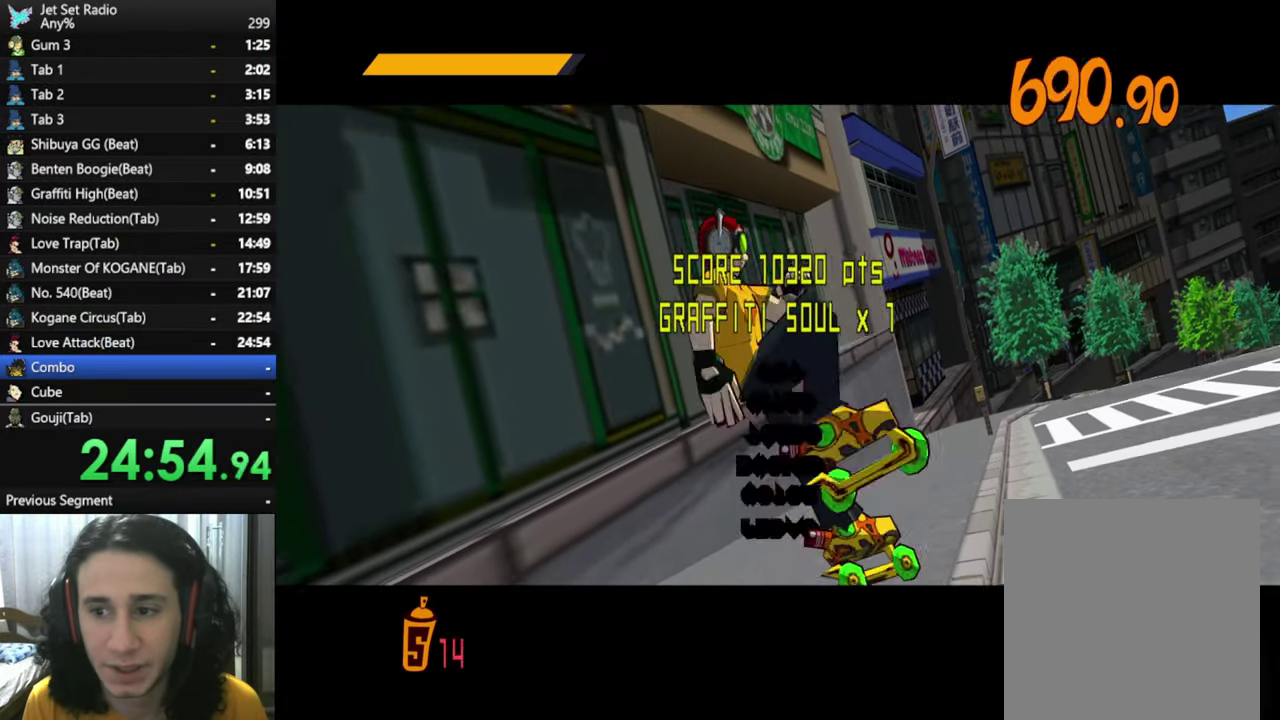
{"buttons": [], "left_stick": "center", "right_stick": "center", "events": []}
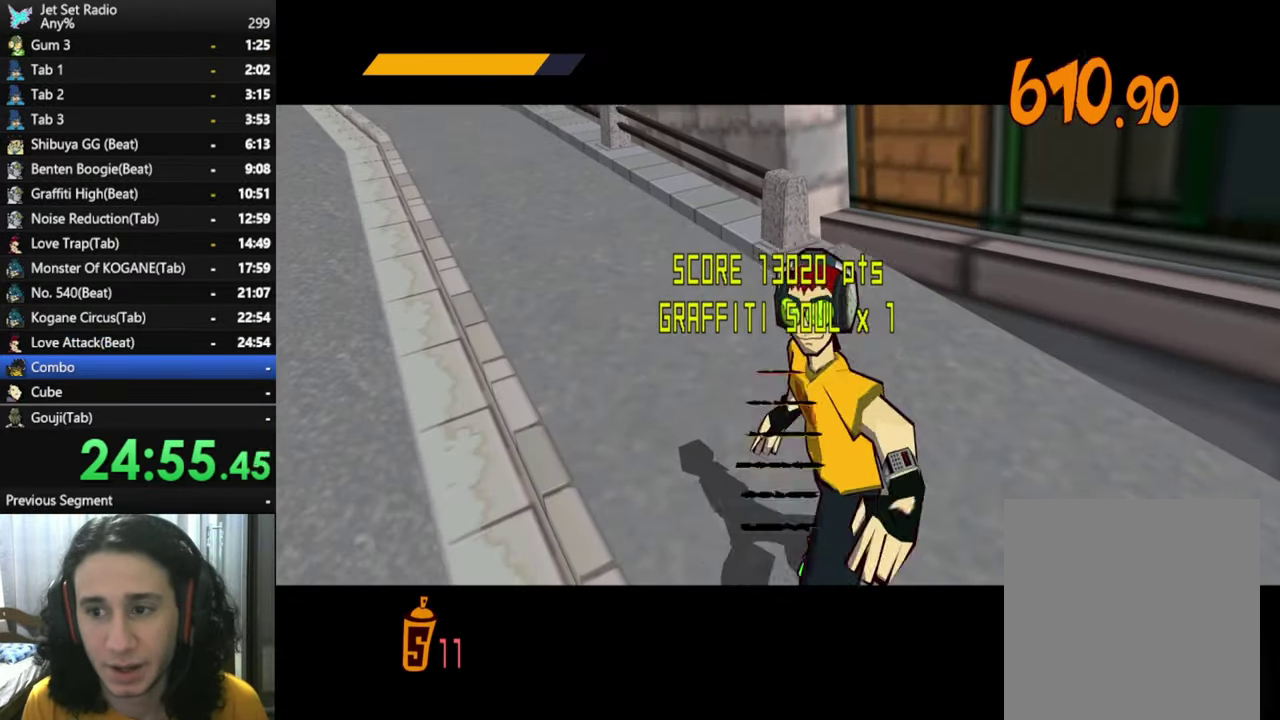
{"buttons": [], "left_stick": "center", "right_stick": "up-right", "events": [[500, "right_stick", "up-right"]]}
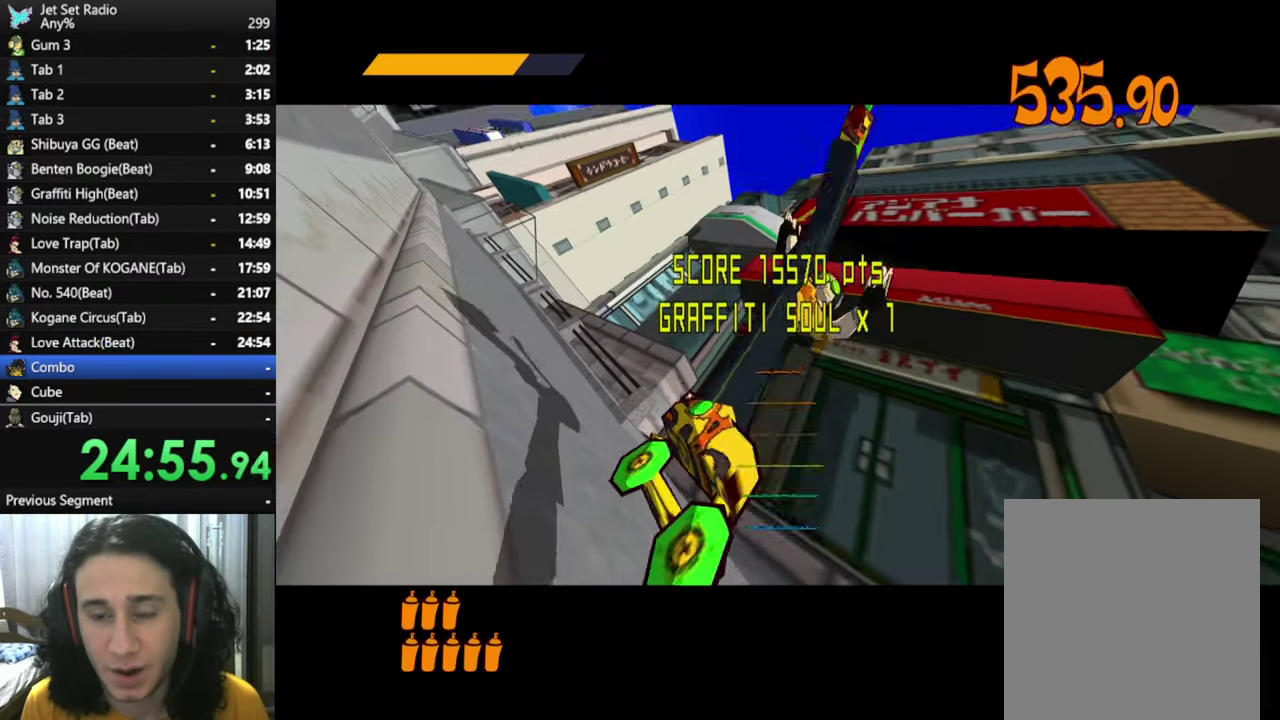
{"buttons": [], "left_stick": "center", "right_stick": "up-right", "events": []}
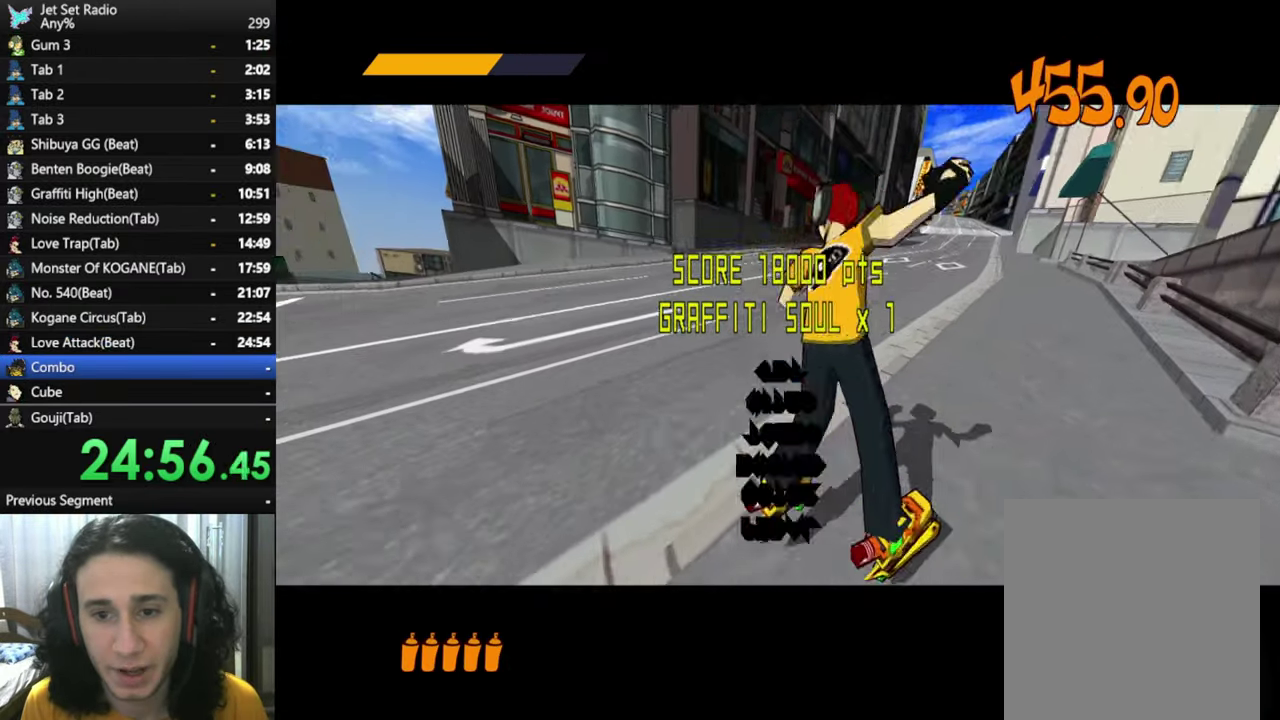
{"buttons": [], "left_stick": "center", "right_stick": "center", "events": [[50, "right_stick", "center"]]}